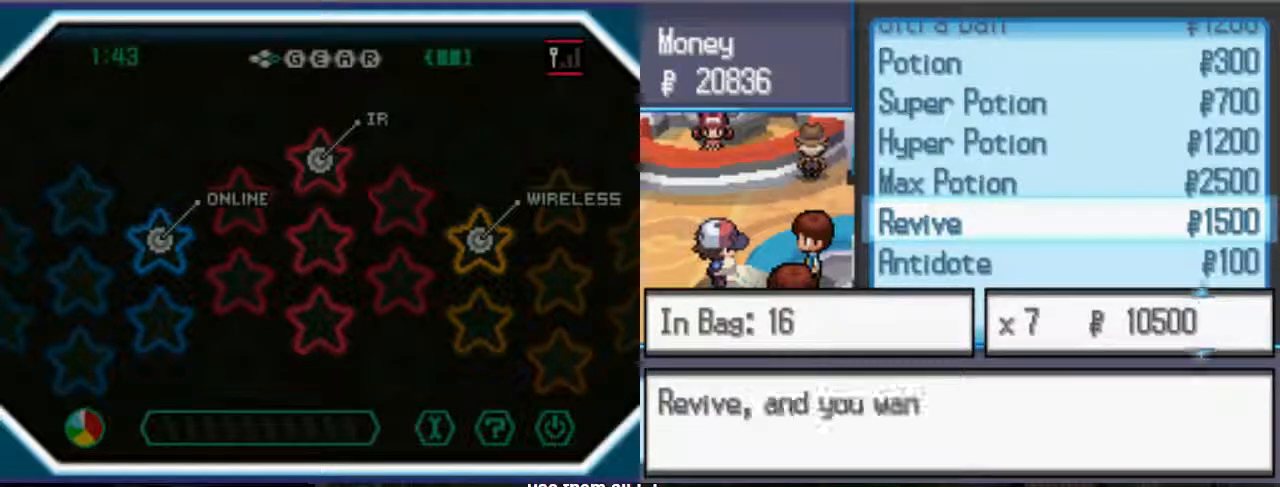
Gameplay with a controller (Xbox layout); each line is a JSON object with the inputs held at the frame after it (dt_ms = milliseconds from this image to that frame). "events" lists button and stick changes between this image and that frame as [ms after this image, input, new state], when the widget could be followed in between. Not read: L3 R3.
{"dt_ms": 500, "buttons": ["A"], "left_stick": "center", "right_stick": "center", "events": [[67, "A", "down"]]}
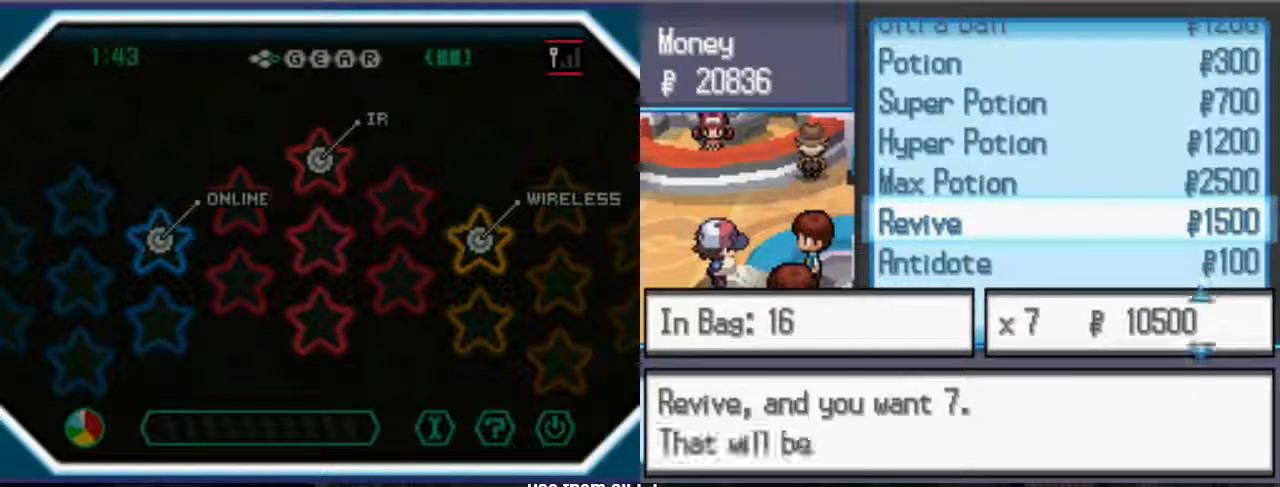
{"dt_ms": 500, "buttons": ["A"], "left_stick": "center", "right_stick": "center", "events": []}
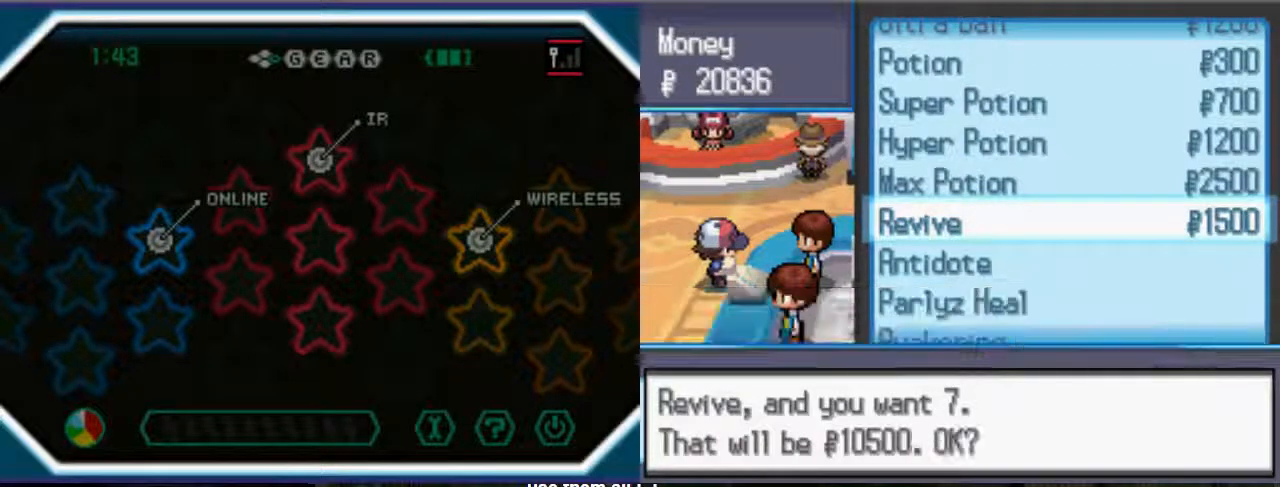
{"dt_ms": 500, "buttons": ["A"], "left_stick": "center", "right_stick": "center", "events": []}
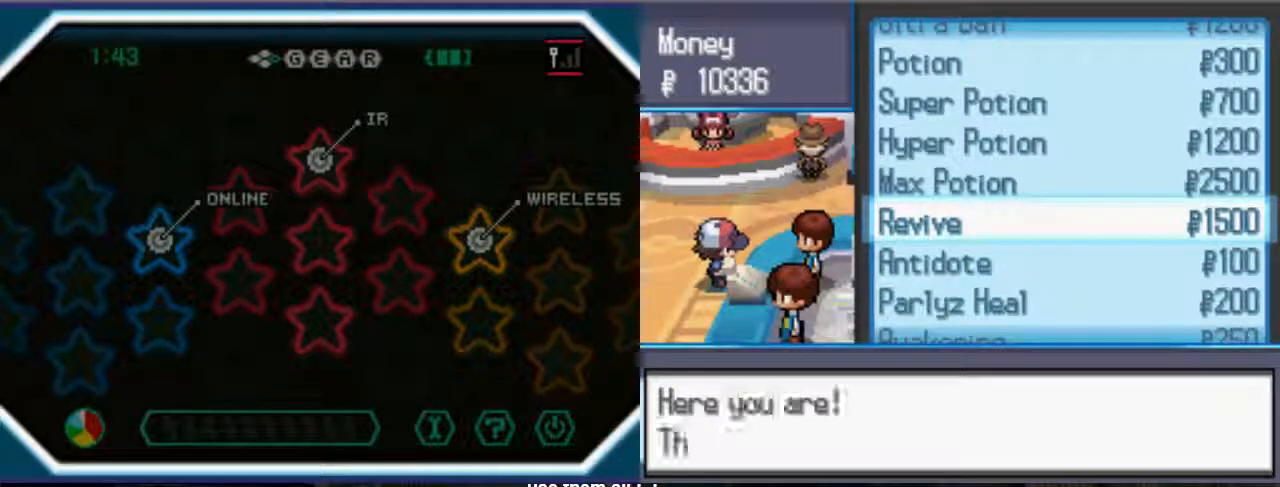
{"dt_ms": 500, "buttons": [], "left_stick": "center", "right_stick": "center", "events": [[233, "A", "up"]]}
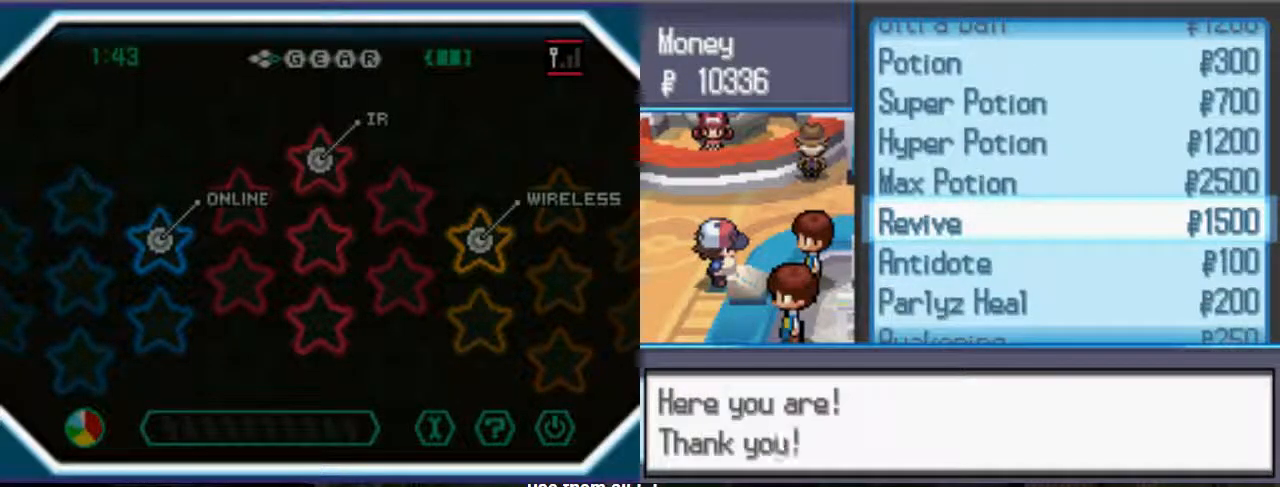
{"dt_ms": 500, "buttons": [], "left_stick": "center", "right_stick": "center", "events": []}
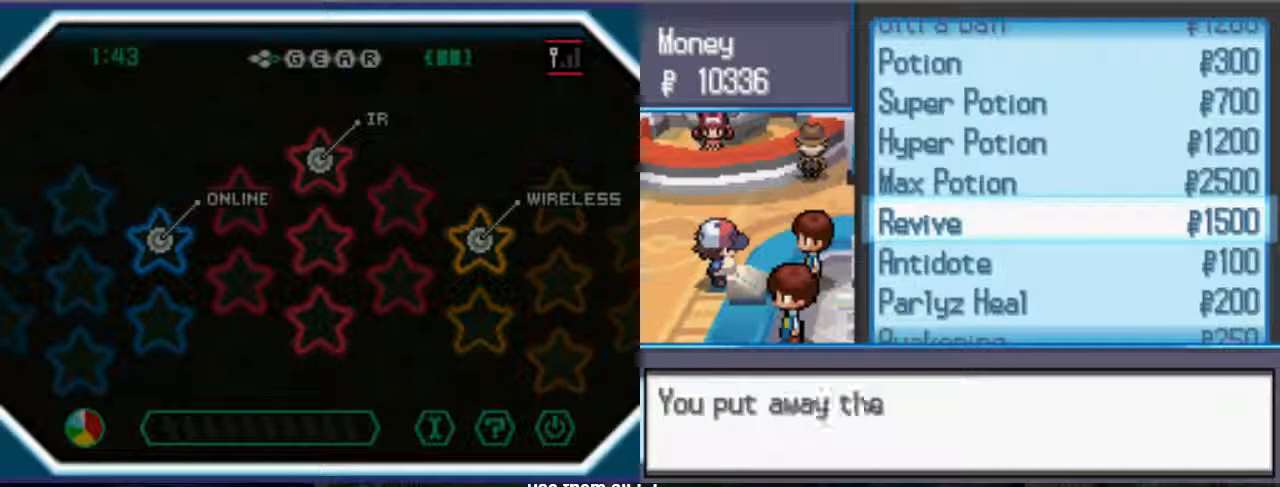
{"dt_ms": 500, "buttons": [], "left_stick": "center", "right_stick": "center", "events": []}
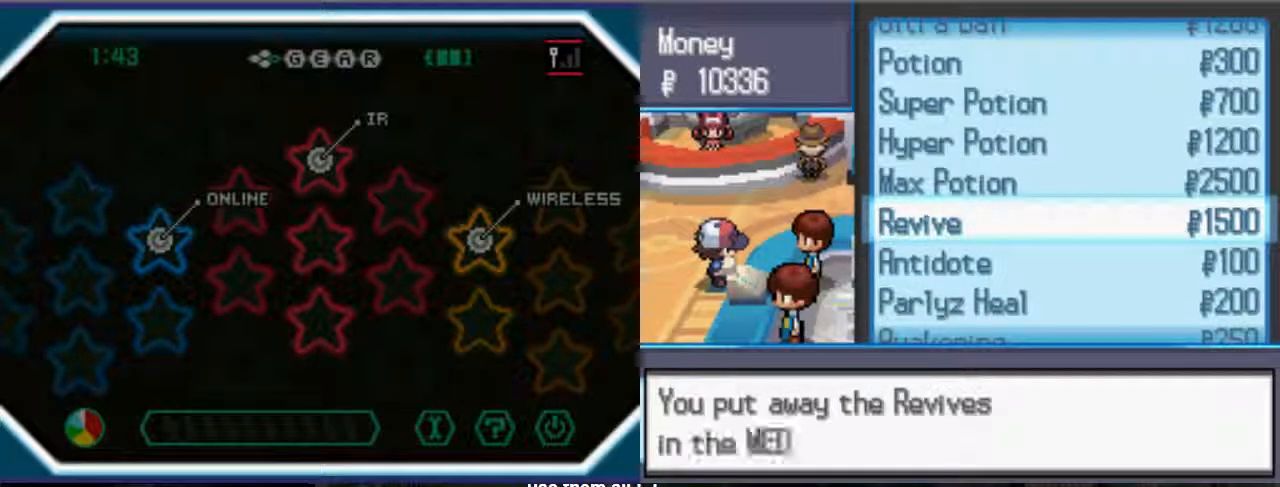
{"dt_ms": 500, "buttons": [], "left_stick": "center", "right_stick": "center", "events": []}
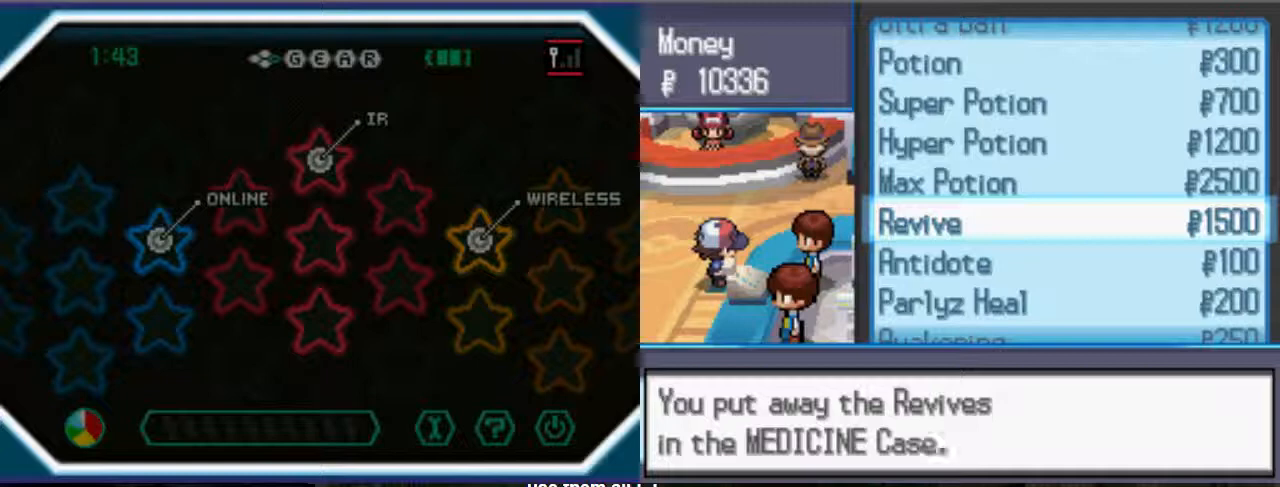
{"dt_ms": 500, "buttons": ["DPAD_UP"], "left_stick": "center", "right_stick": "center", "events": [[367, "DPAD_UP", "down"]]}
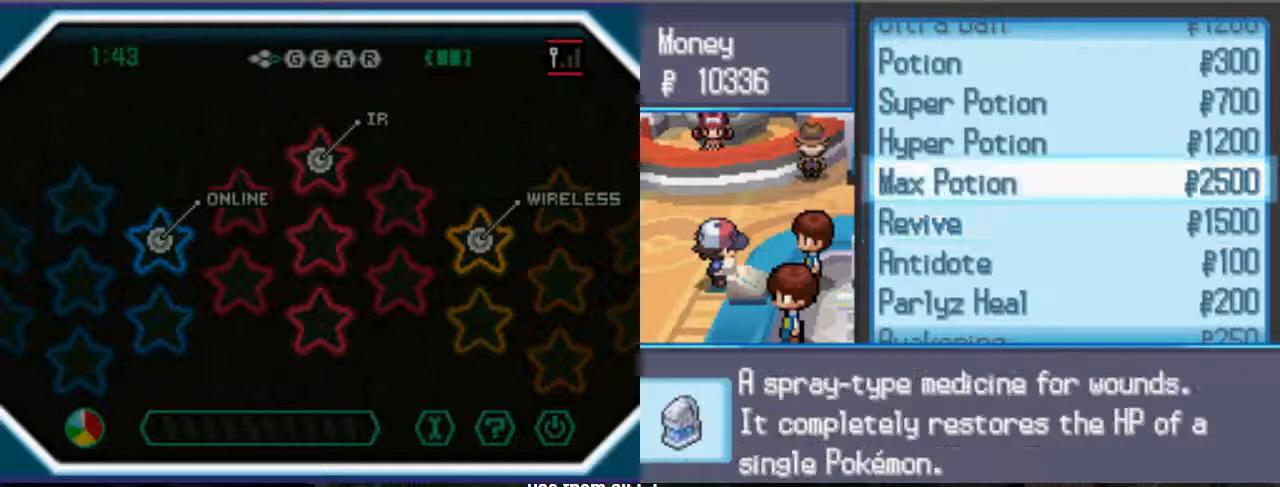
{"dt_ms": 500, "buttons": [], "left_stick": "center", "right_stick": "center", "events": [[400, "DPAD_UP", "up"]]}
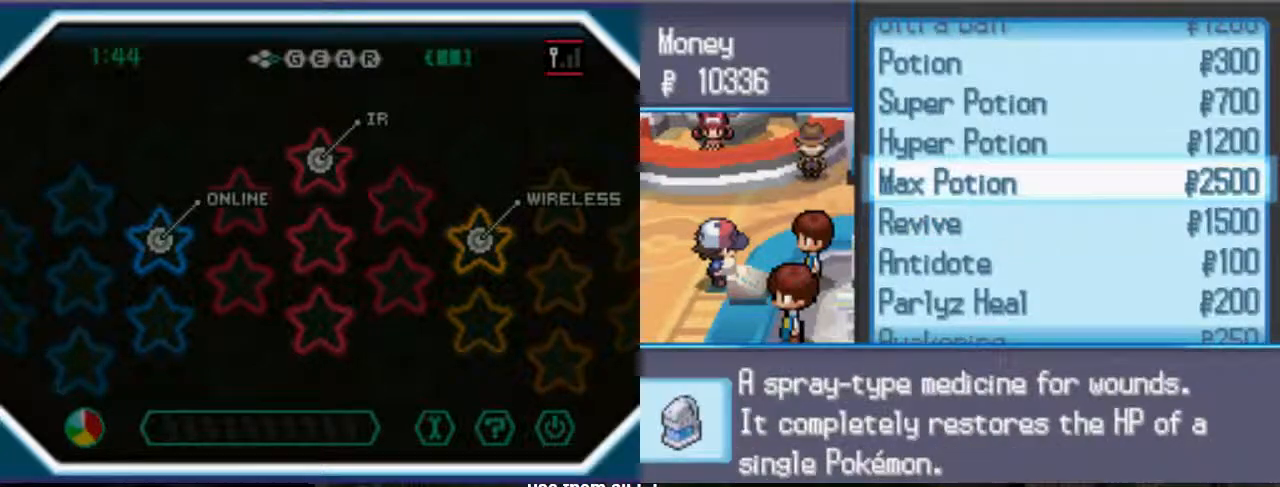
{"dt_ms": 500, "buttons": [], "left_stick": "center", "right_stick": "center", "events": [[167, "DPAD_UP", "down"], [300, "DPAD_UP", "up"]]}
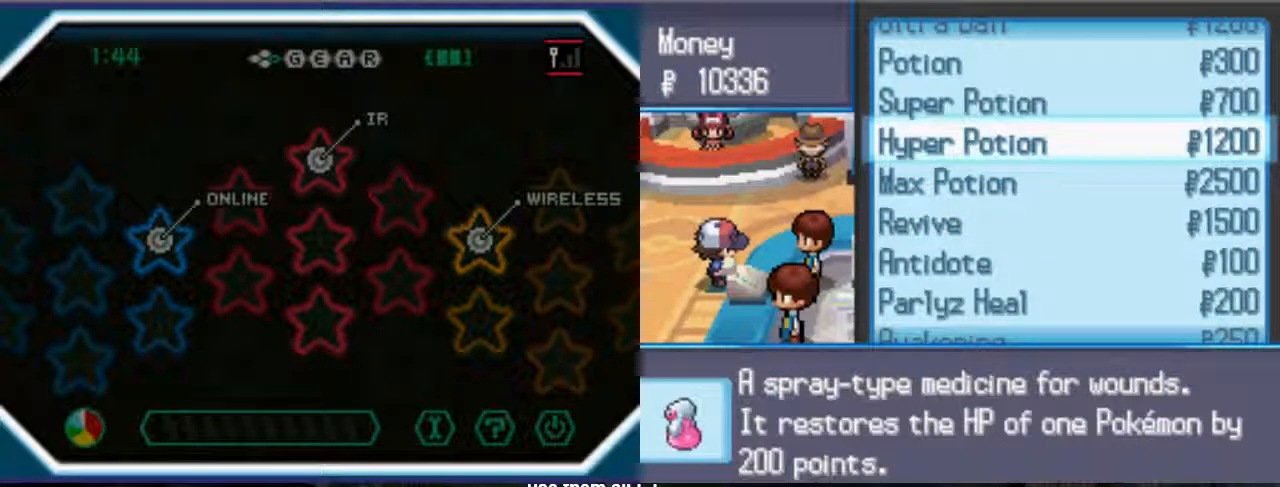
{"dt_ms": 500, "buttons": ["DPAD_UP"], "left_stick": "center", "right_stick": "center", "events": [[400, "DPAD_UP", "down"]]}
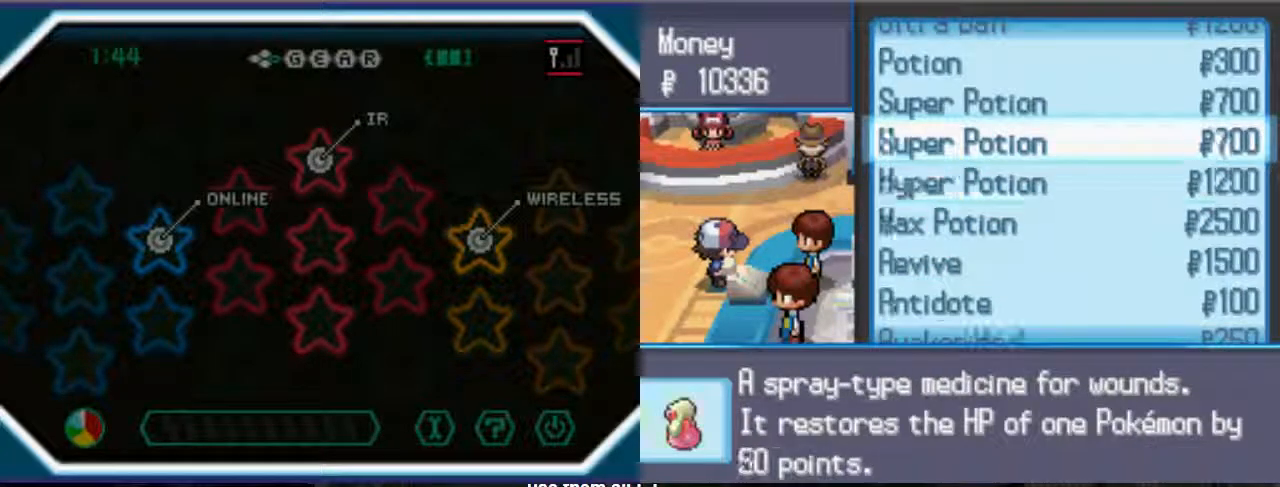
{"dt_ms": 500, "buttons": [], "left_stick": "center", "right_stick": "center", "events": [[500, "DPAD_UP", "up"]]}
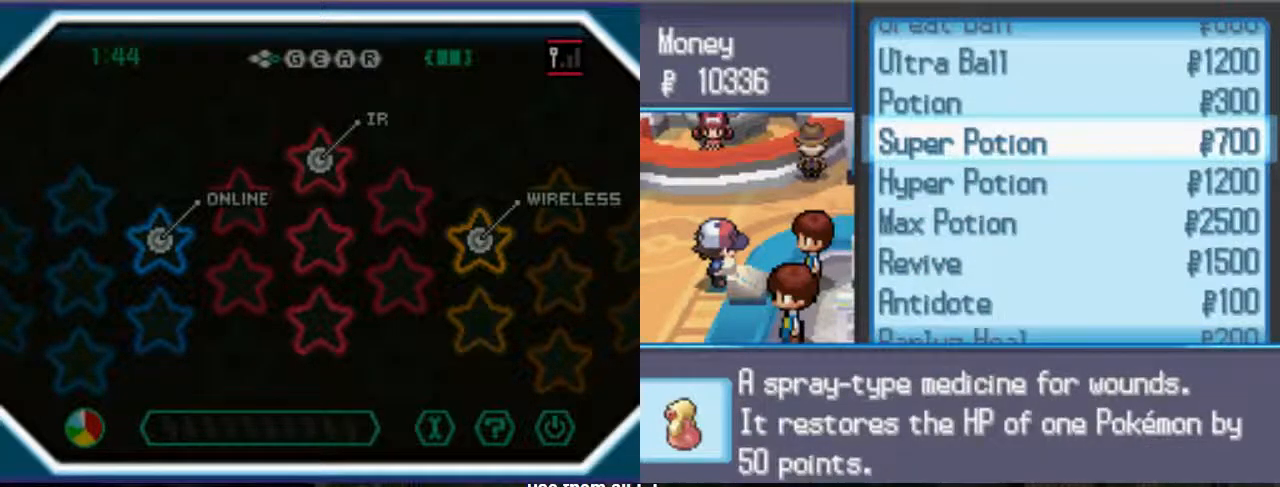
{"dt_ms": 500, "buttons": [], "left_stick": "center", "right_stick": "center", "events": []}
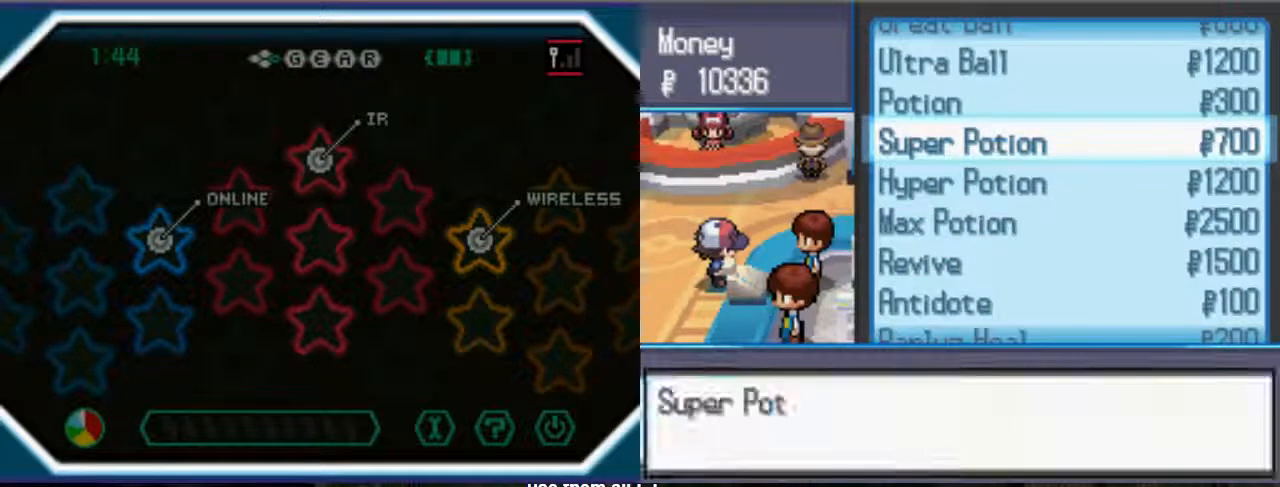
{"dt_ms": 1000, "buttons": [], "left_stick": "center", "right_stick": "center"}
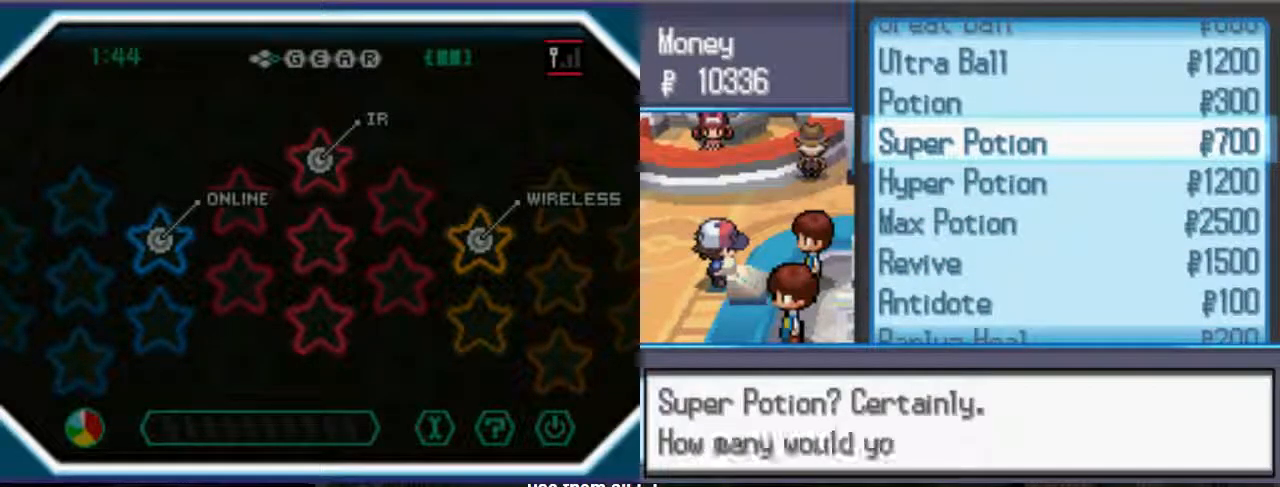
{"dt_ms": 500, "buttons": [], "left_stick": "center", "right_stick": "center", "events": []}
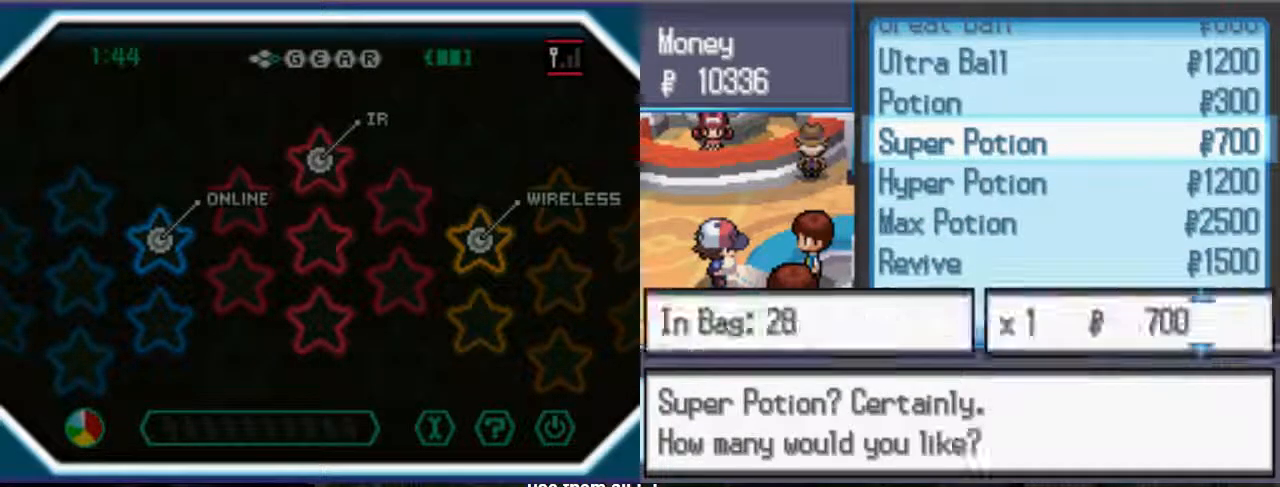
{"dt_ms": 500, "buttons": [], "left_stick": "center", "right_stick": "center", "events": []}
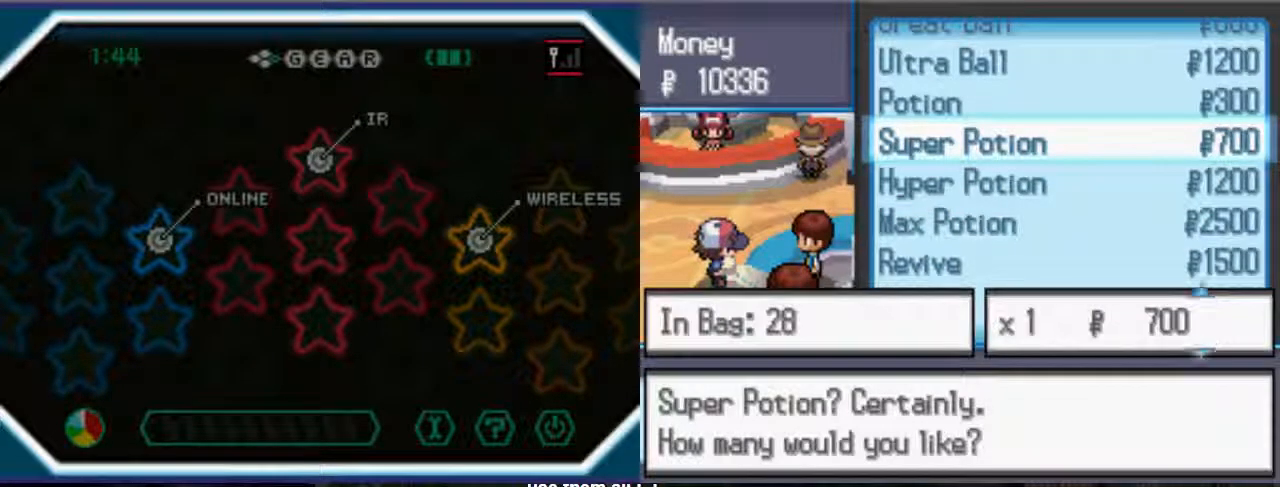
{"dt_ms": 500, "buttons": ["DPAD_UP"], "left_stick": "center", "right_stick": "center", "events": [[467, "DPAD_UP", "down"]]}
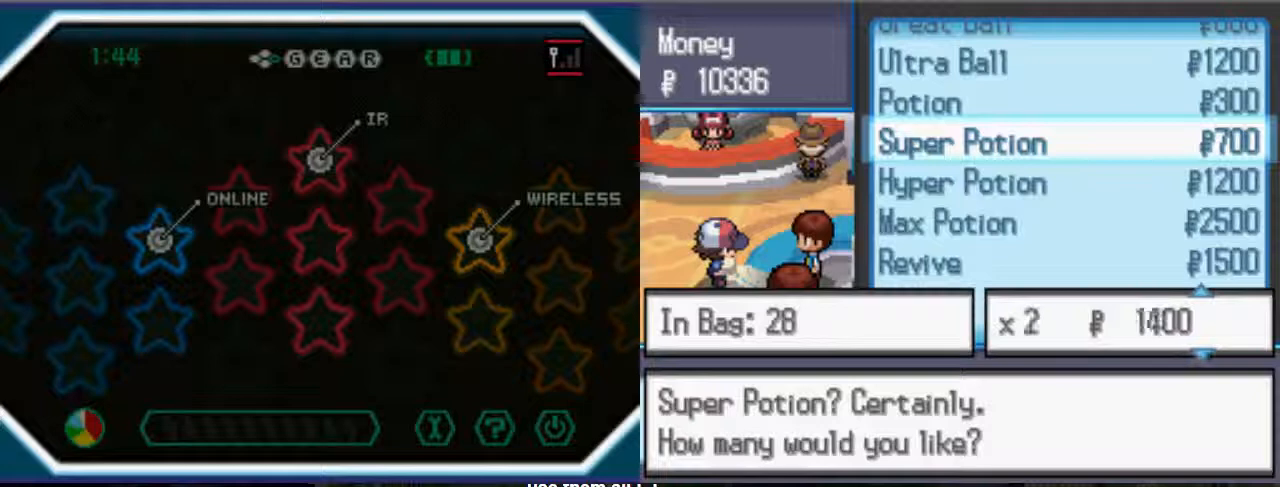
{"dt_ms": 500, "buttons": [], "left_stick": "center", "right_stick": "center", "events": [[100, "DPAD_UP", "up"], [400, "DPAD_UP", "down"], [467, "DPAD_UP", "up"]]}
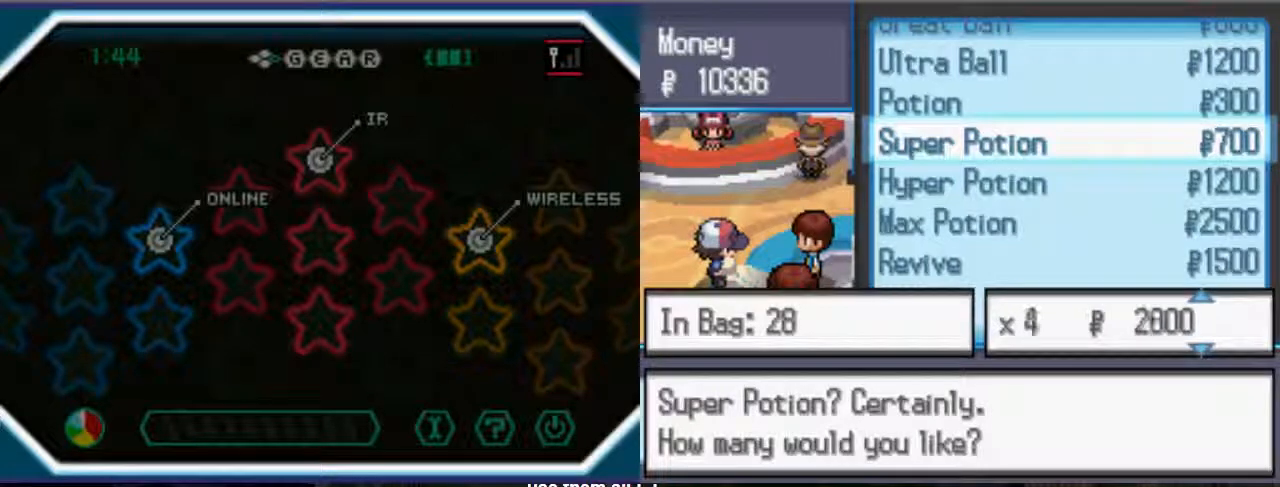
{"dt_ms": 500, "buttons": [], "left_stick": "center", "right_stick": "center", "events": []}
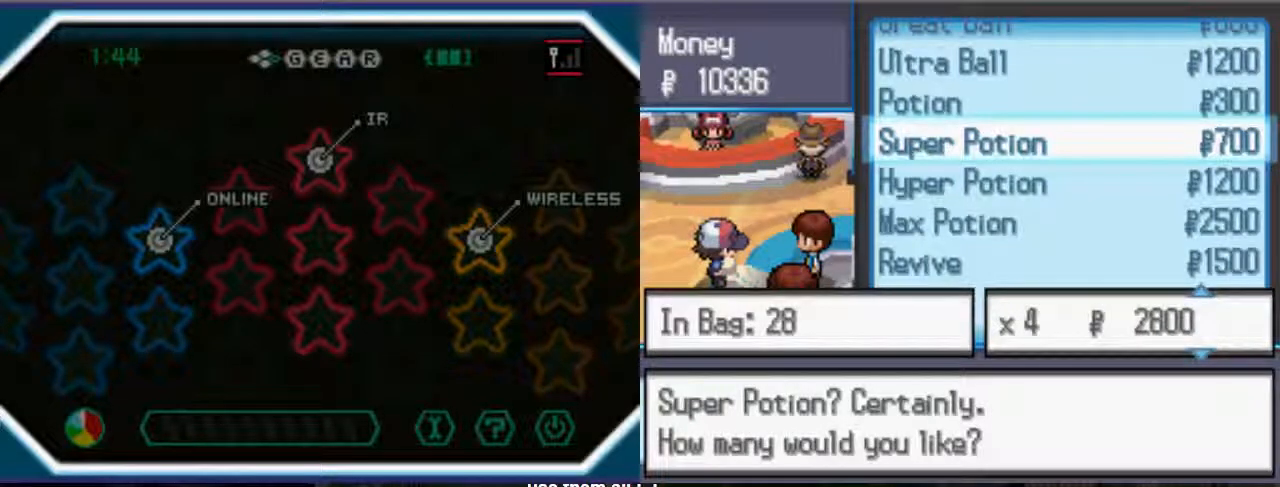
{"dt_ms": 500, "buttons": [], "left_stick": "center", "right_stick": "center", "events": []}
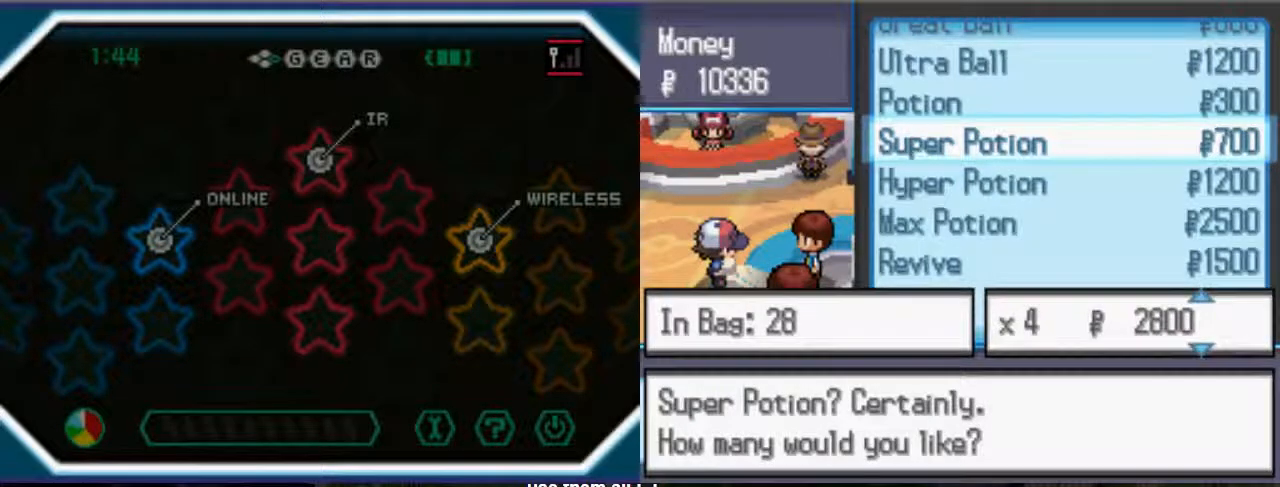
{"dt_ms": 500, "buttons": [], "left_stick": "center", "right_stick": "center", "events": [[33, "DPAD_UP", "down"], [167, "DPAD_UP", "up"]]}
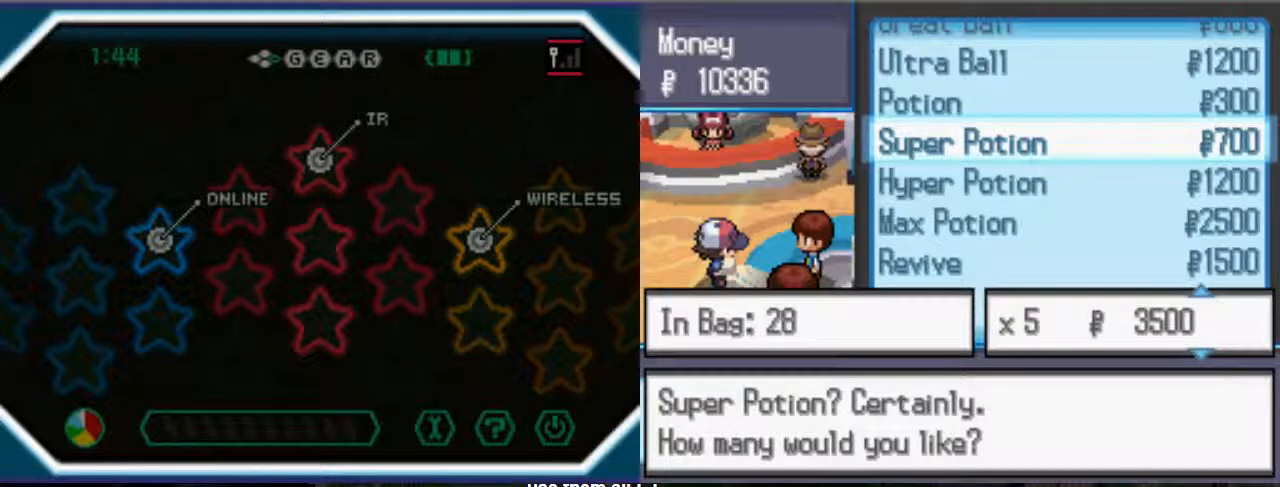
{"dt_ms": 500, "buttons": [], "left_stick": "center", "right_stick": "center", "events": [[33, "DPAD_DOWN", "down"], [167, "DPAD_DOWN", "up"], [233, "DPAD_DOWN", "down"], [333, "DPAD_DOWN", "up"]]}
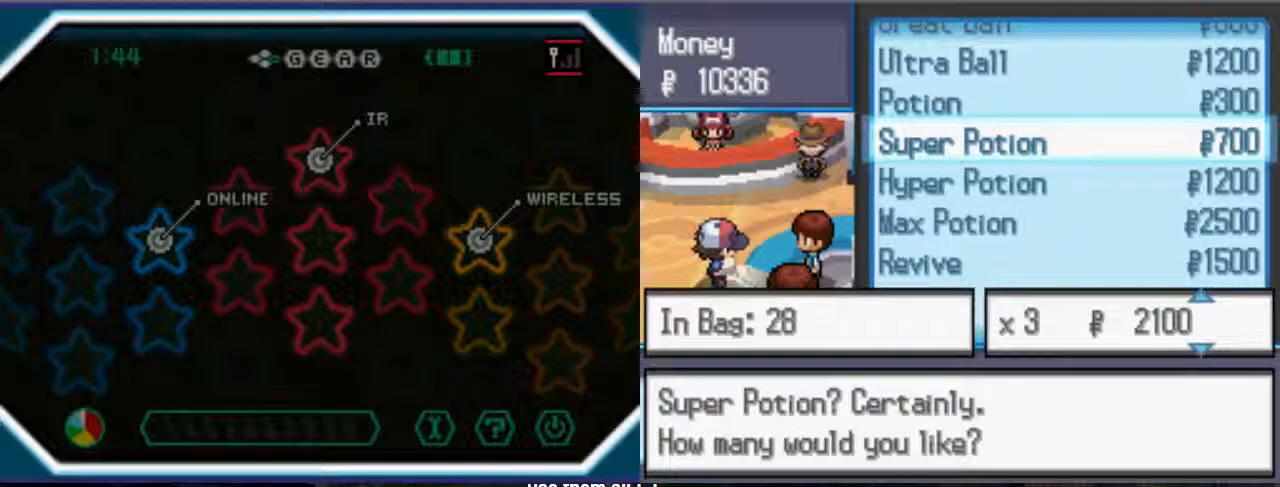
{"dt_ms": 500, "buttons": [], "left_stick": "center", "right_stick": "center", "events": []}
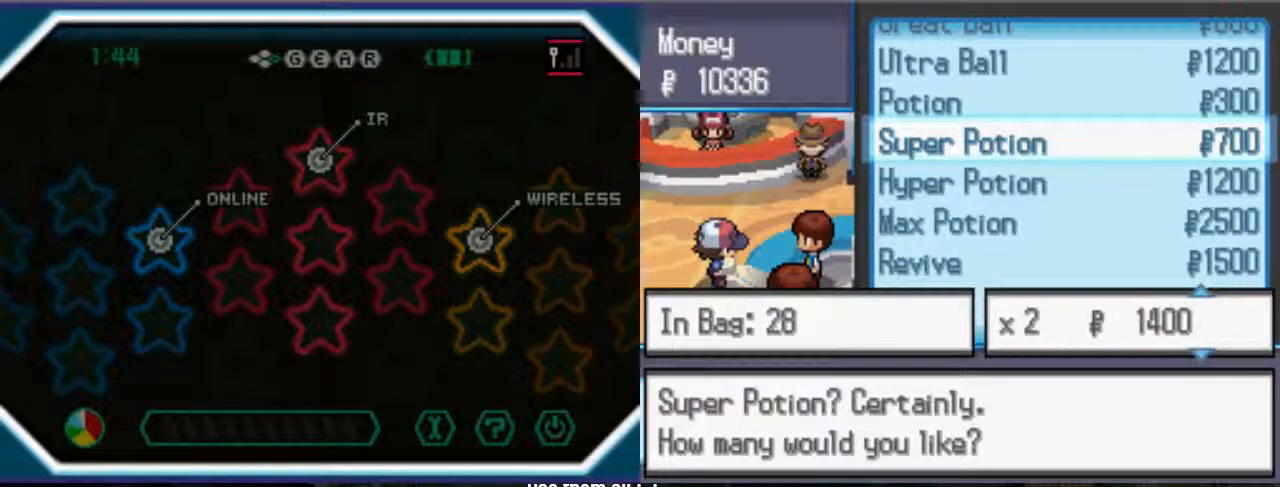
{"dt_ms": 500, "buttons": ["A"], "left_stick": "center", "right_stick": "center", "events": [[400, "A", "down"]]}
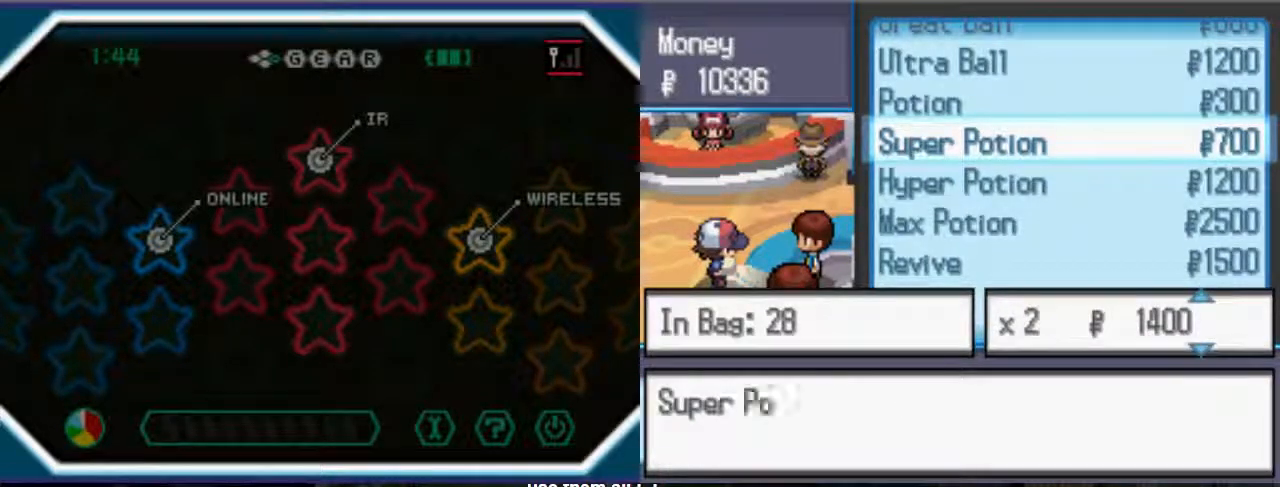
{"dt_ms": 500, "buttons": ["A"], "left_stick": "center", "right_stick": "center", "events": []}
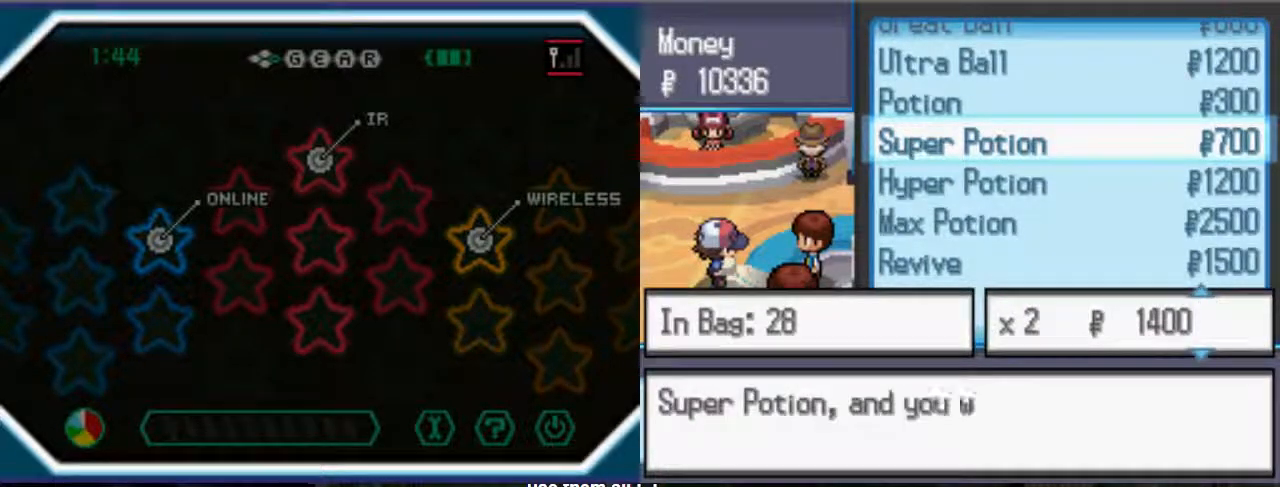
{"dt_ms": 500, "buttons": ["A"], "left_stick": "center", "right_stick": "center"}
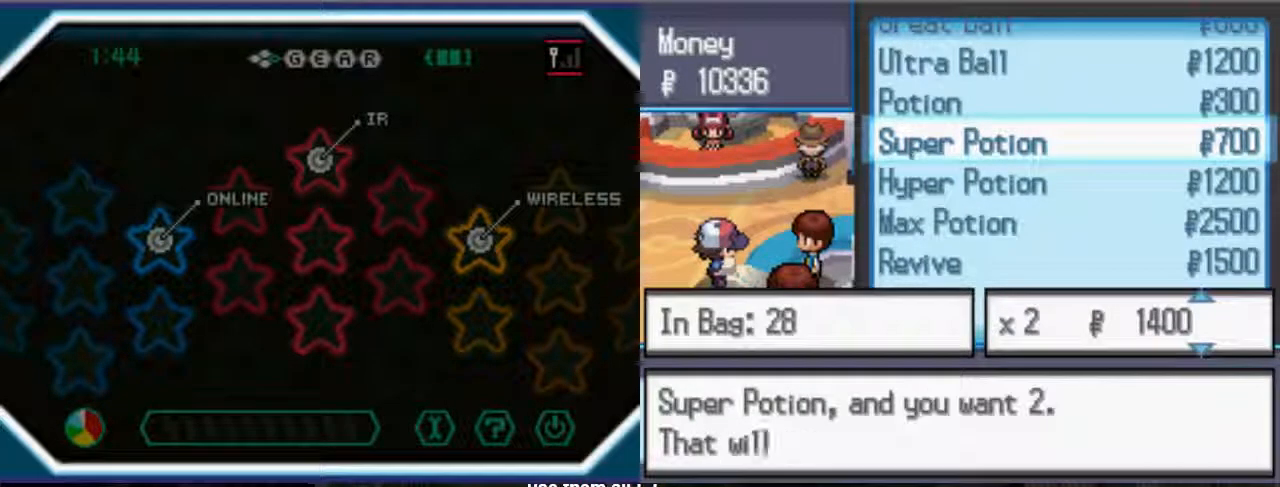
{"dt_ms": 500, "buttons": ["A"], "left_stick": "center", "right_stick": "center", "events": []}
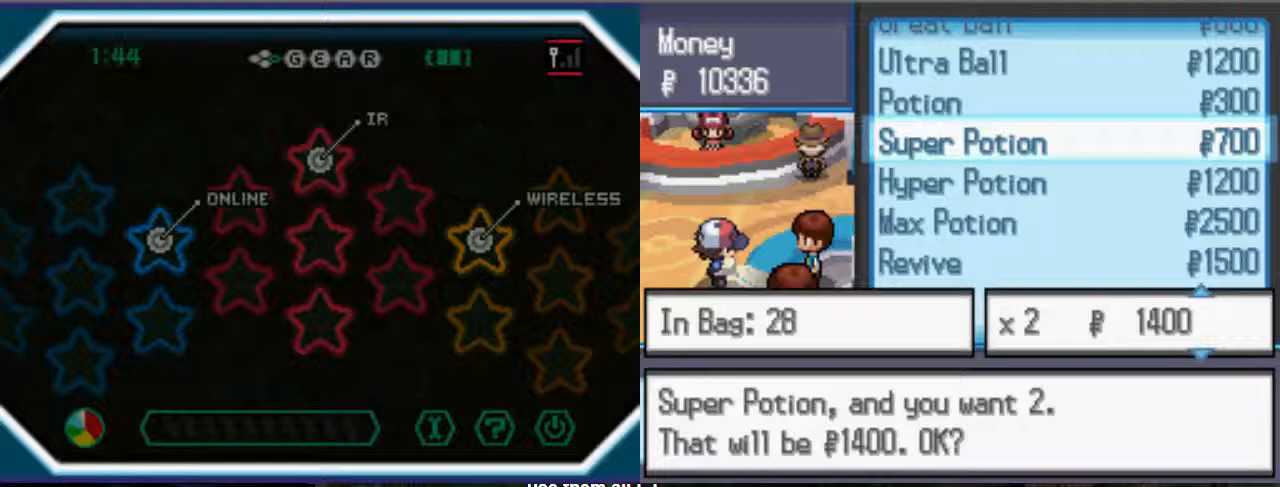
{"dt_ms": 500, "buttons": ["A"], "left_stick": "center", "right_stick": "center", "events": []}
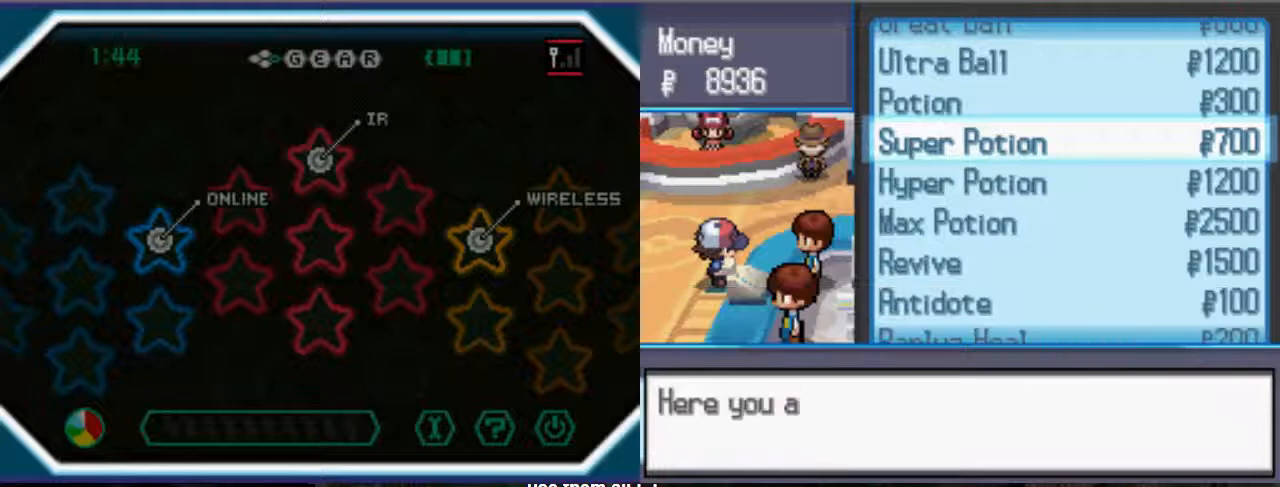
{"dt_ms": 500, "buttons": [], "left_stick": "center", "right_stick": "center", "events": [[400, "A", "up"]]}